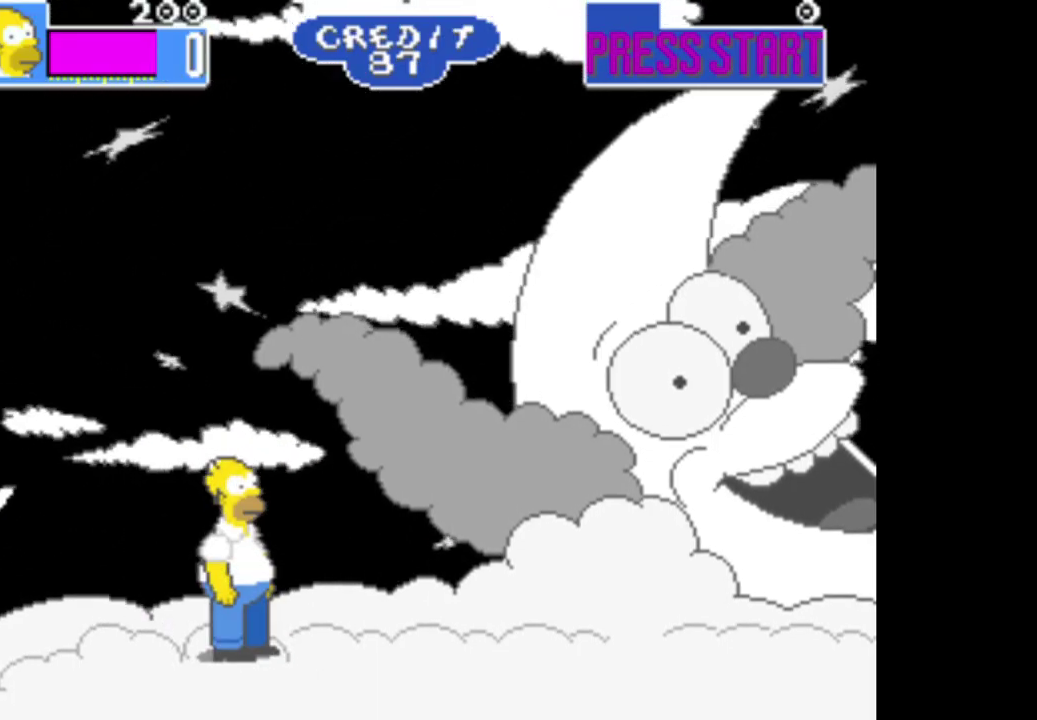
Gameplay with a controller (Xbox layout); each line is a JSON object with the inputs held at the frame after it. "events" lists button and stick changes between this image and that frame as [ms after this image, input, new state], when the widget could be followed in between.
{"buttons": [], "left_stick": "right", "right_stick": "center", "events": [[500, "left_stick", "right"]]}
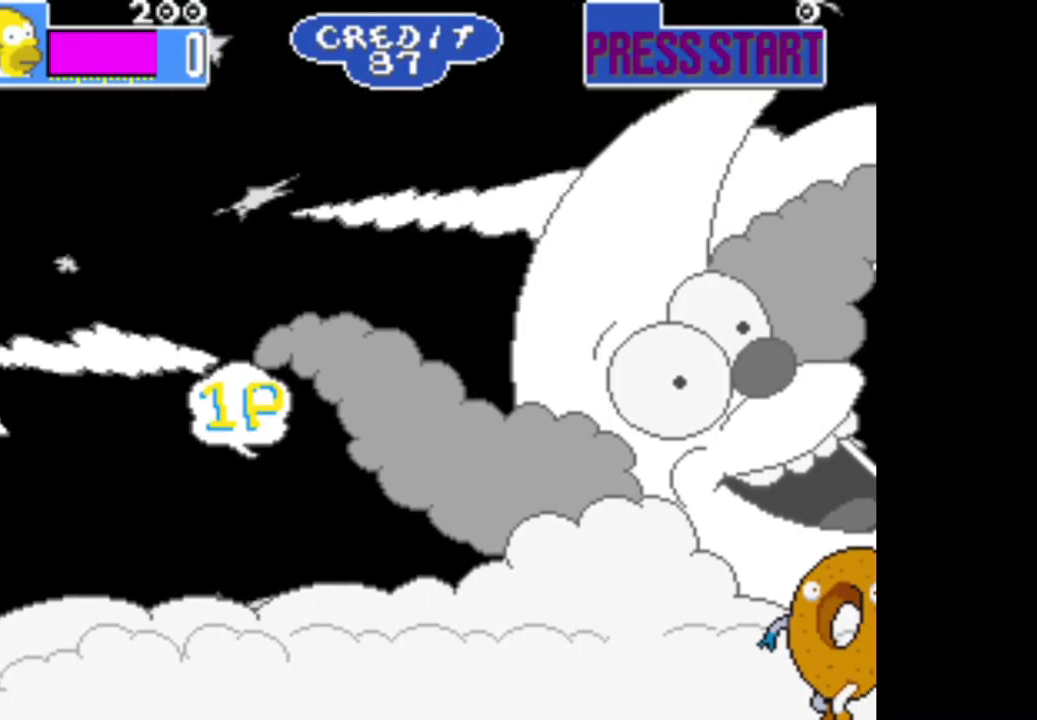
{"buttons": [], "left_stick": "down-right", "right_stick": "center", "events": [[467, "left_stick", "down-right"]]}
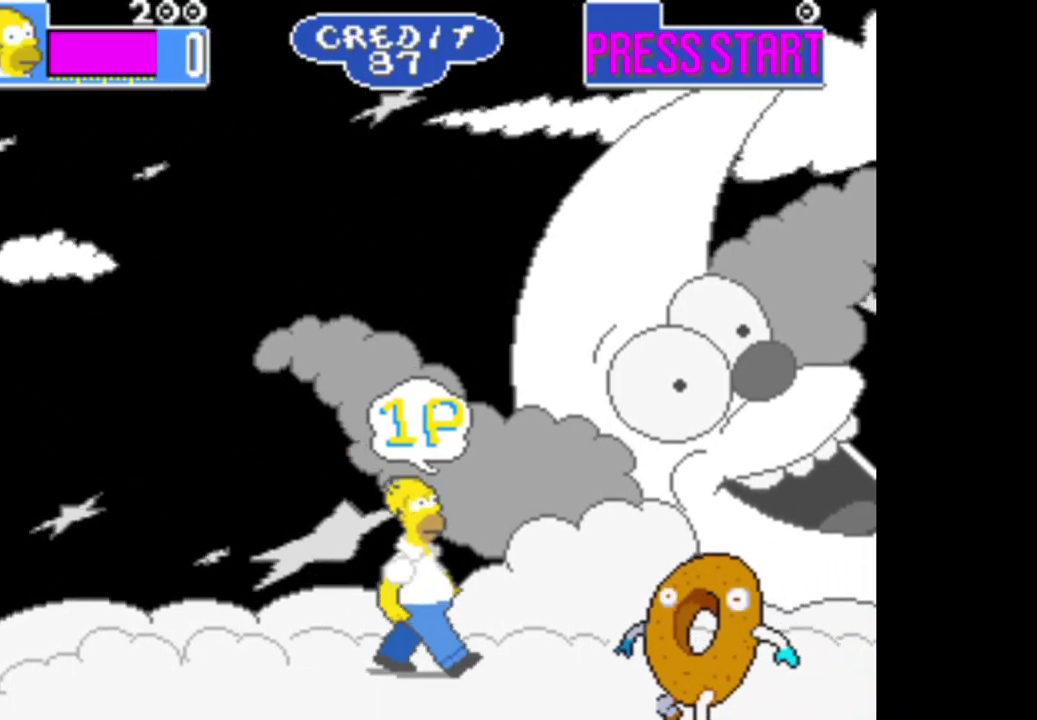
{"buttons": [], "left_stick": "up-right", "right_stick": "center", "events": [[250, "A", "down"], [317, "left_stick", "right"], [367, "A", "up"], [383, "left_stick", "up-right"]]}
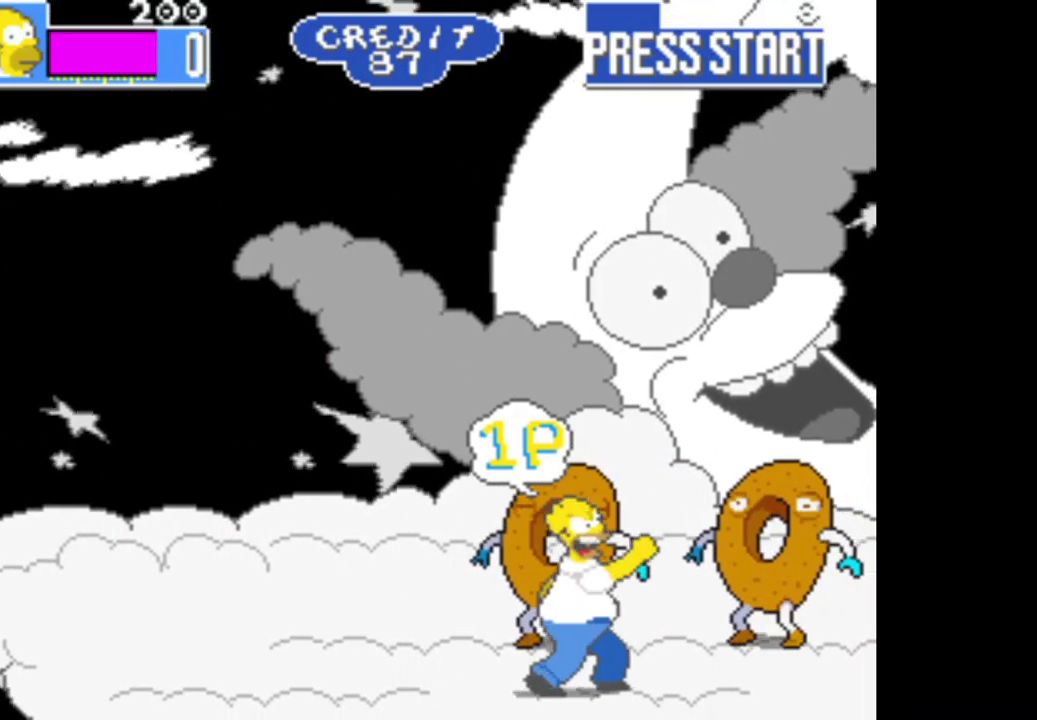
{"buttons": ["A"], "left_stick": "center", "right_stick": "center", "events": [[267, "A", "down"], [400, "A", "up"], [400, "left_stick", "center"], [467, "A", "down"]]}
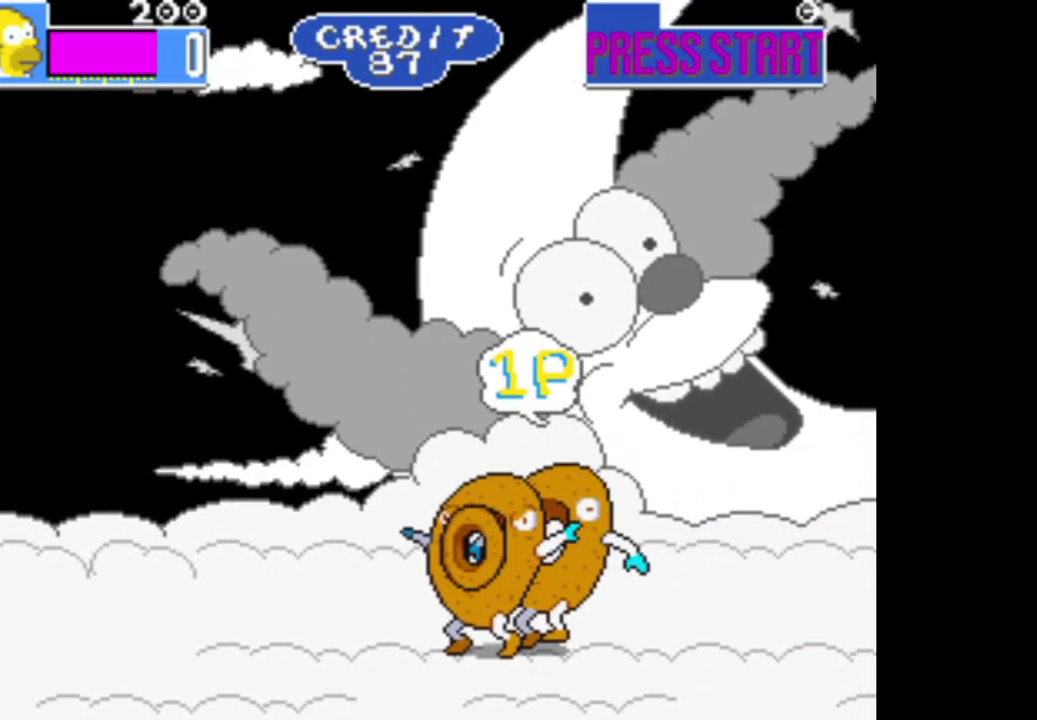
{"buttons": ["A"], "left_stick": "down", "right_stick": "center", "events": [[50, "A", "up"], [117, "A", "down"], [200, "A", "up"], [283, "A", "down"], [300, "left_stick", "down"], [383, "A", "up"], [450, "A", "down"]]}
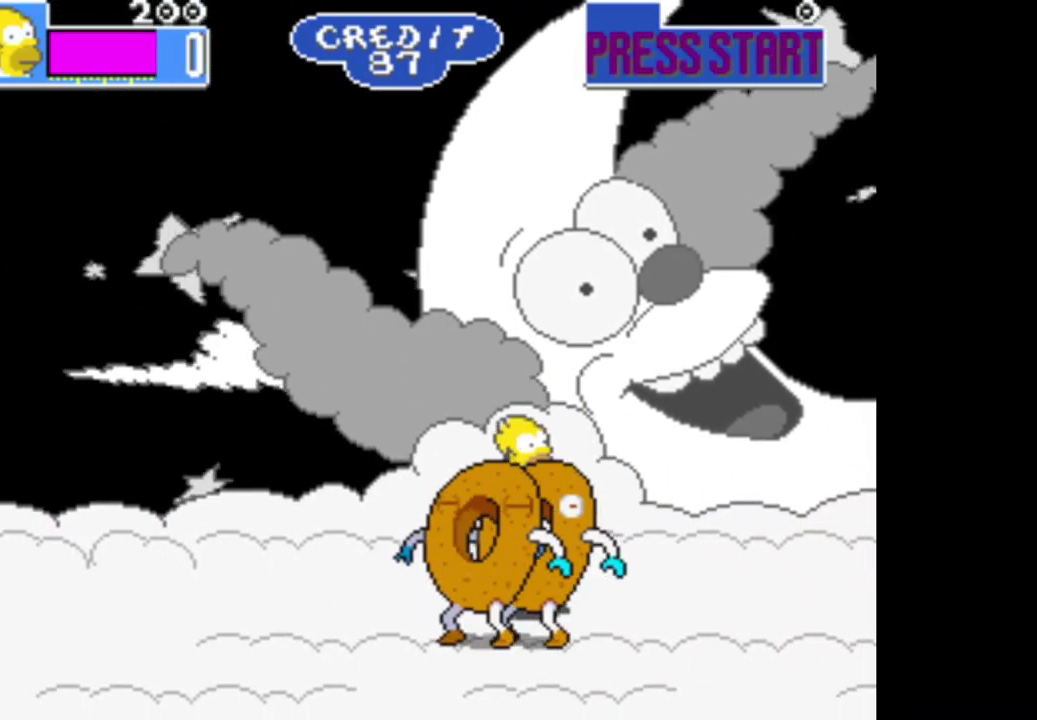
{"buttons": ["A"], "left_stick": "center", "right_stick": "center", "events": [[33, "A", "up"], [33, "left_stick", "center"], [100, "A", "down"], [200, "A", "up"], [267, "A", "down"], [383, "A", "up"], [433, "A", "down"]]}
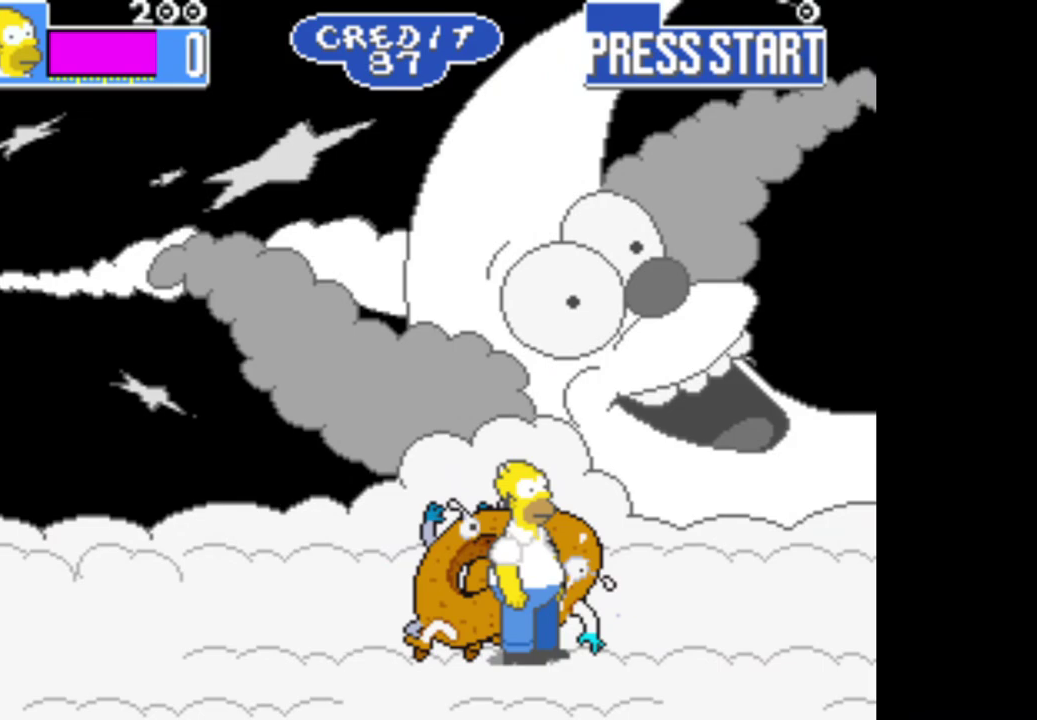
{"buttons": ["A"], "left_stick": "center", "right_stick": "center", "events": [[50, "A", "up"], [117, "A", "down"], [217, "A", "up"], [267, "left_stick", "up-right"], [283, "A", "down"], [400, "A", "up"], [450, "left_stick", "center"], [467, "A", "down"]]}
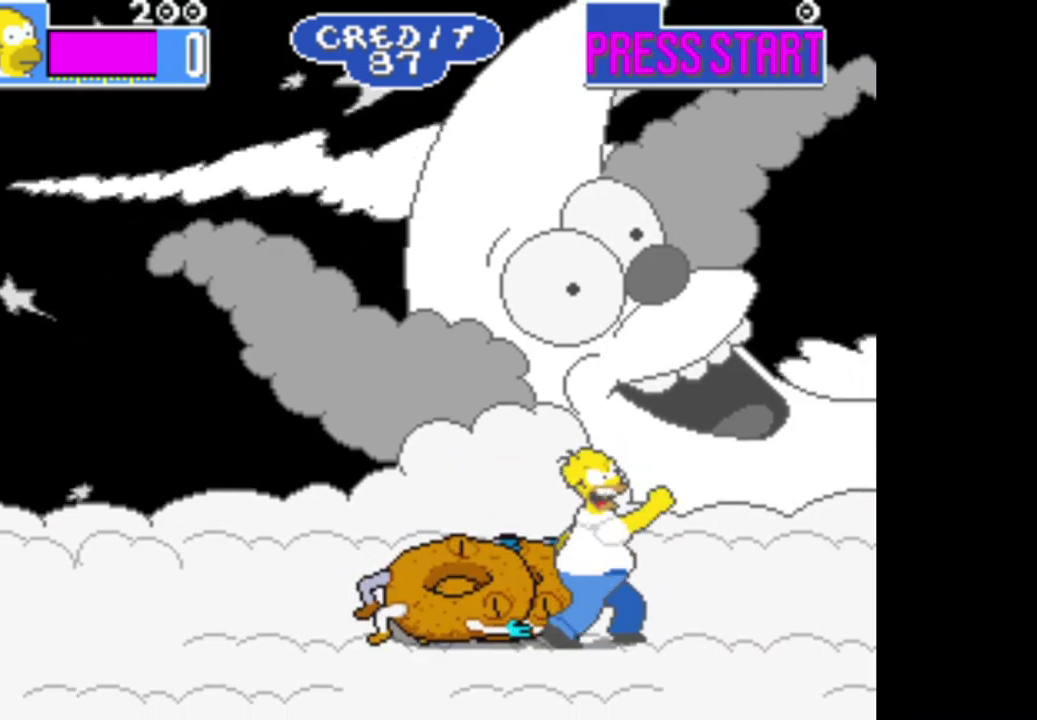
{"buttons": [], "left_stick": "right", "right_stick": "center", "events": [[50, "A", "up"], [333, "left_stick", "right"]]}
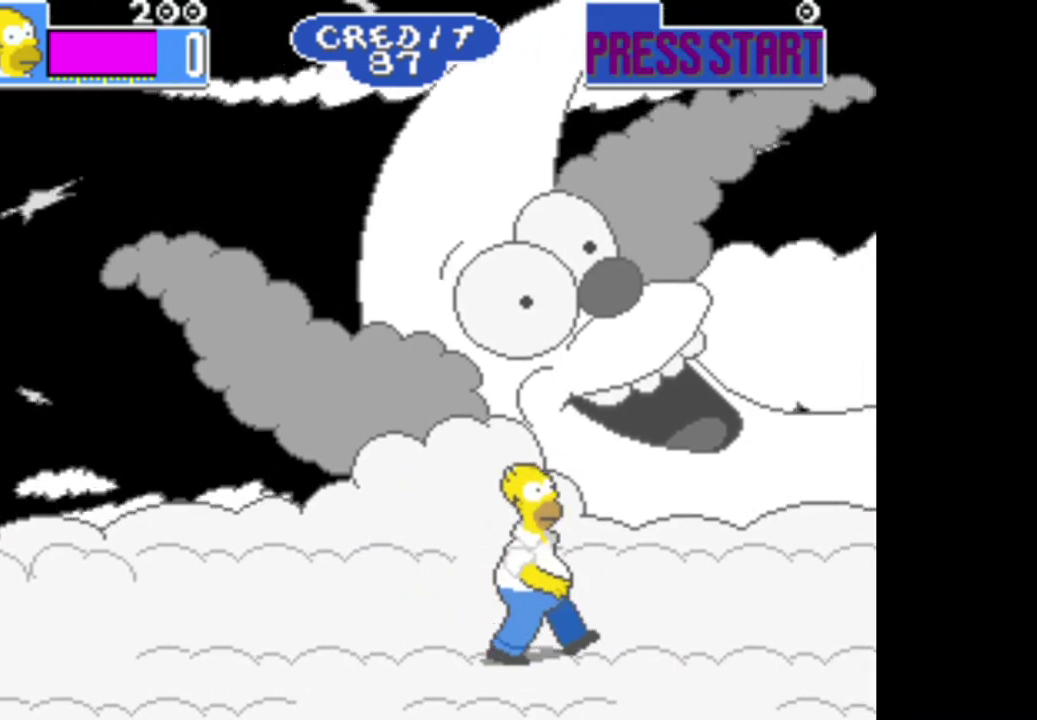
{"buttons": [], "left_stick": "left", "right_stick": "center", "events": [[350, "left_stick", "left"]]}
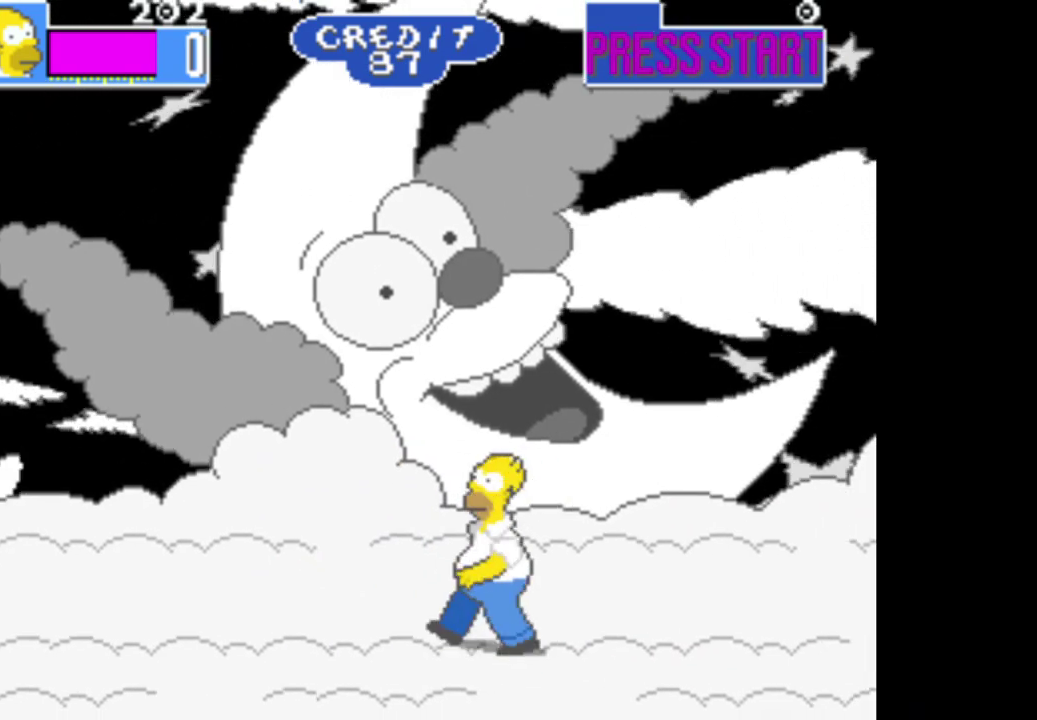
{"buttons": [], "left_stick": "right", "right_stick": "center", "events": [[150, "A", "down"], [200, "left_stick", "right"], [250, "A", "up"]]}
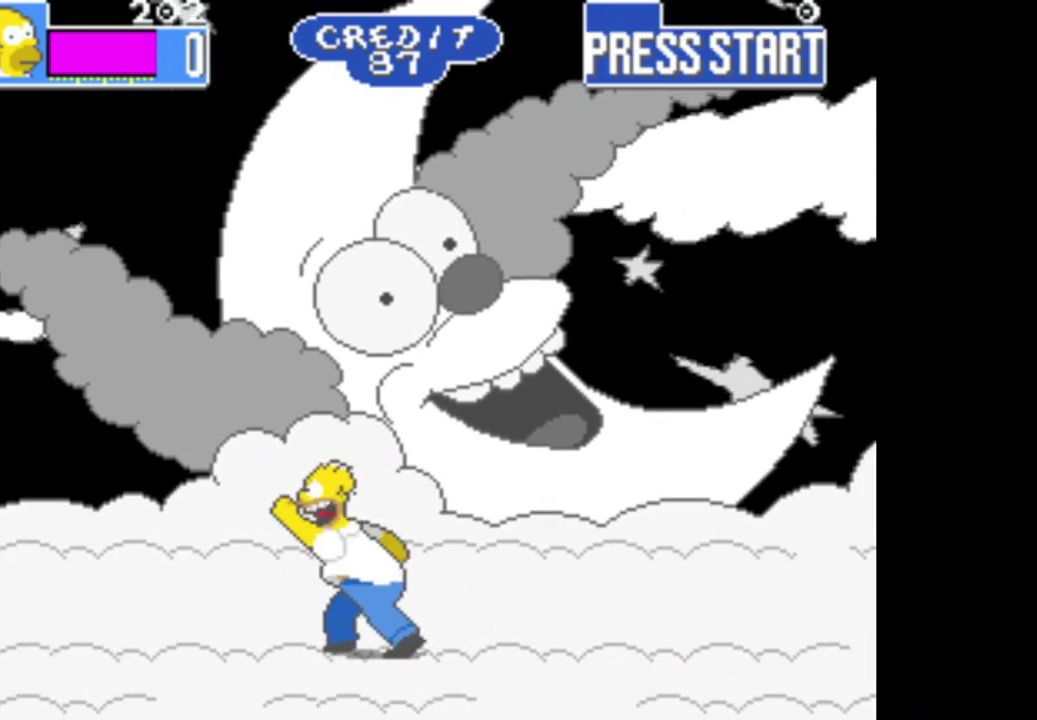
{"buttons": [], "left_stick": "right", "right_stick": "center", "events": []}
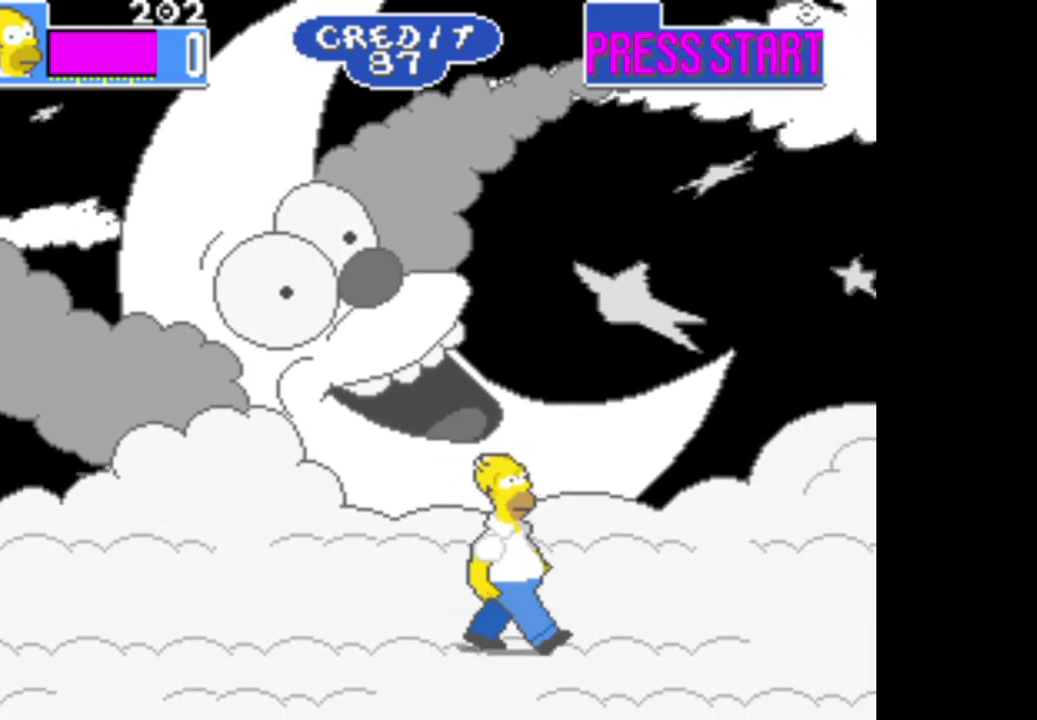
{"buttons": [], "left_stick": "right", "right_stick": "center", "events": []}
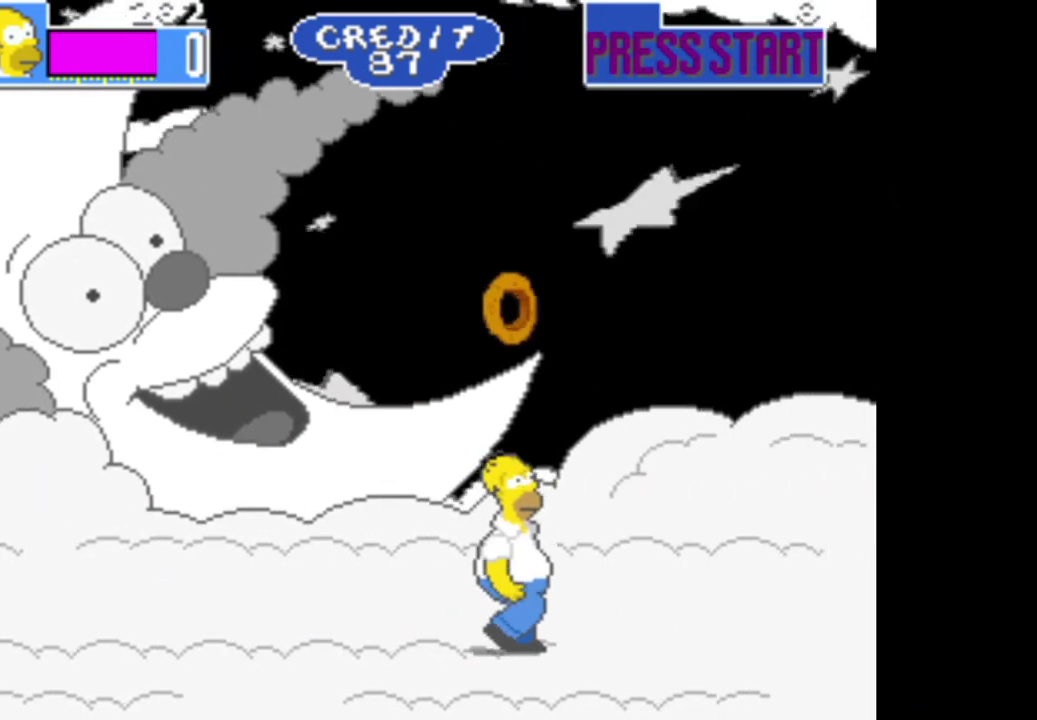
{"buttons": [], "left_stick": "right", "right_stick": "center", "events": []}
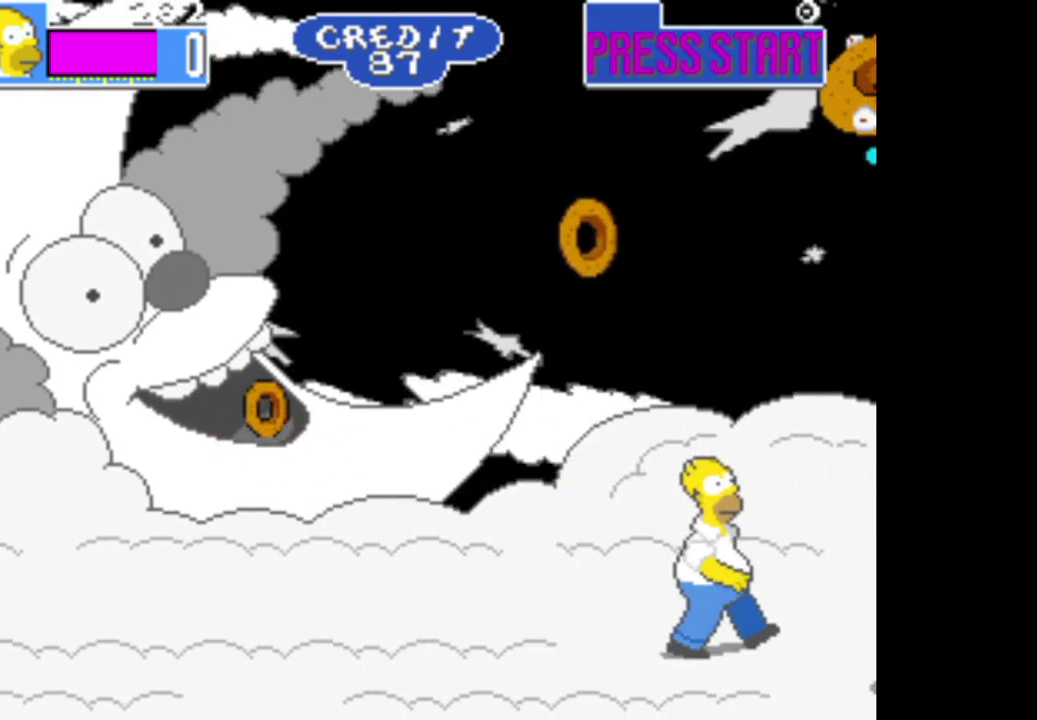
{"buttons": ["A"], "left_stick": "right", "right_stick": "center", "events": [[500, "A", "down"]]}
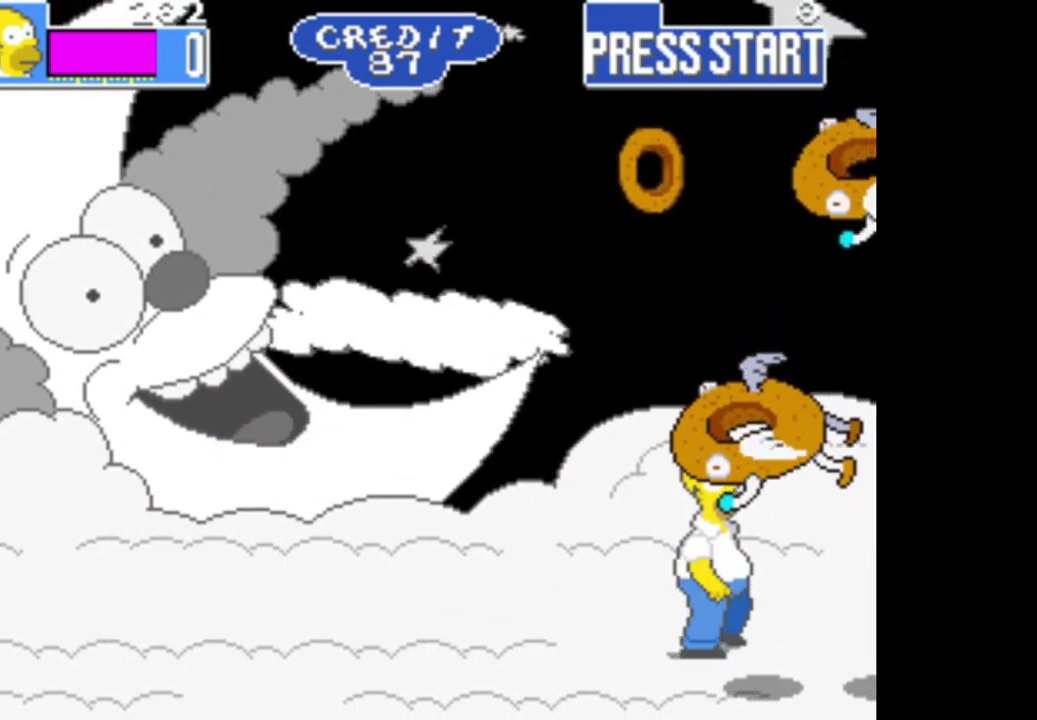
{"buttons": ["A"], "left_stick": "right", "right_stick": "center", "events": [[83, "A", "up"], [150, "A", "down"], [233, "A", "up"], [317, "A", "down"], [417, "A", "up"], [483, "A", "down"]]}
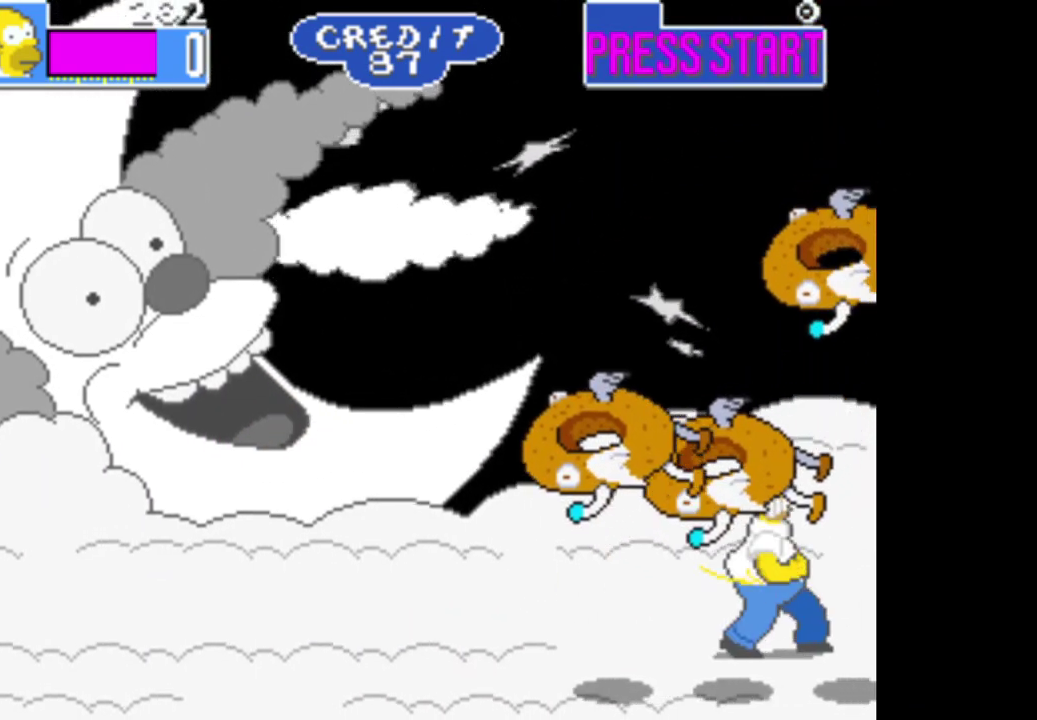
{"buttons": ["A"], "left_stick": "left", "right_stick": "center", "events": [[33, "left_stick", "up-right"], [67, "A", "up"], [150, "A", "down"], [183, "left_stick", "center"], [233, "A", "up"], [233, "left_stick", "left"], [300, "A", "down"], [383, "A", "up"], [450, "A", "down"]]}
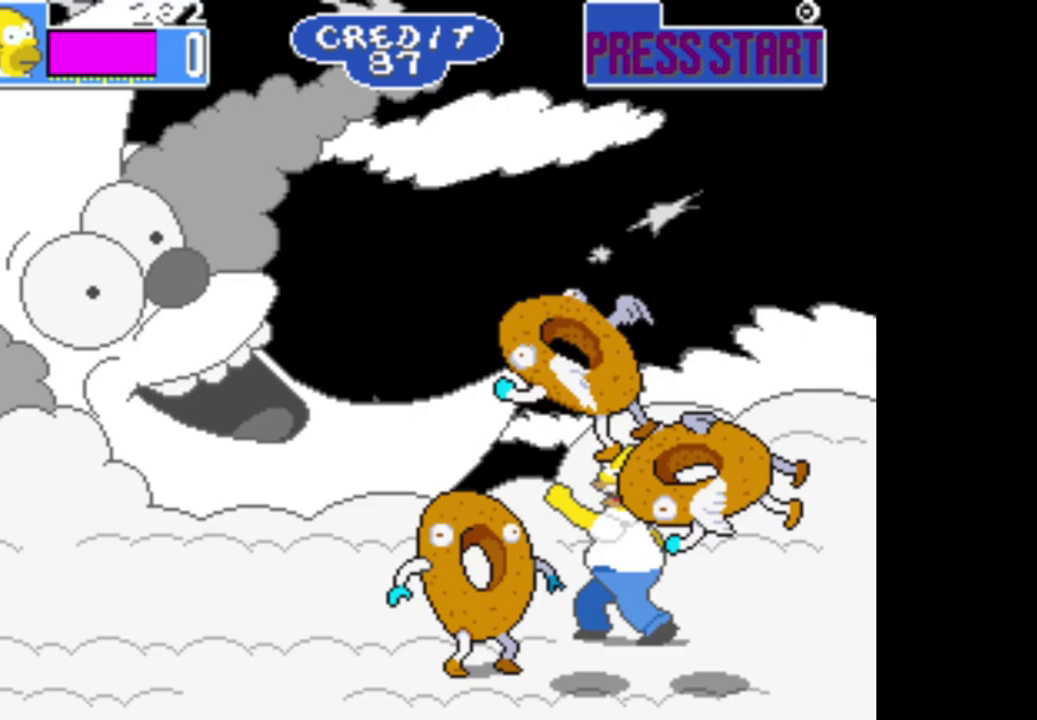
{"buttons": [], "left_stick": "center", "right_stick": "center", "events": [[17, "left_stick", "center"], [67, "A", "up"], [217, "B", "down"], [433, "B", "up"]]}
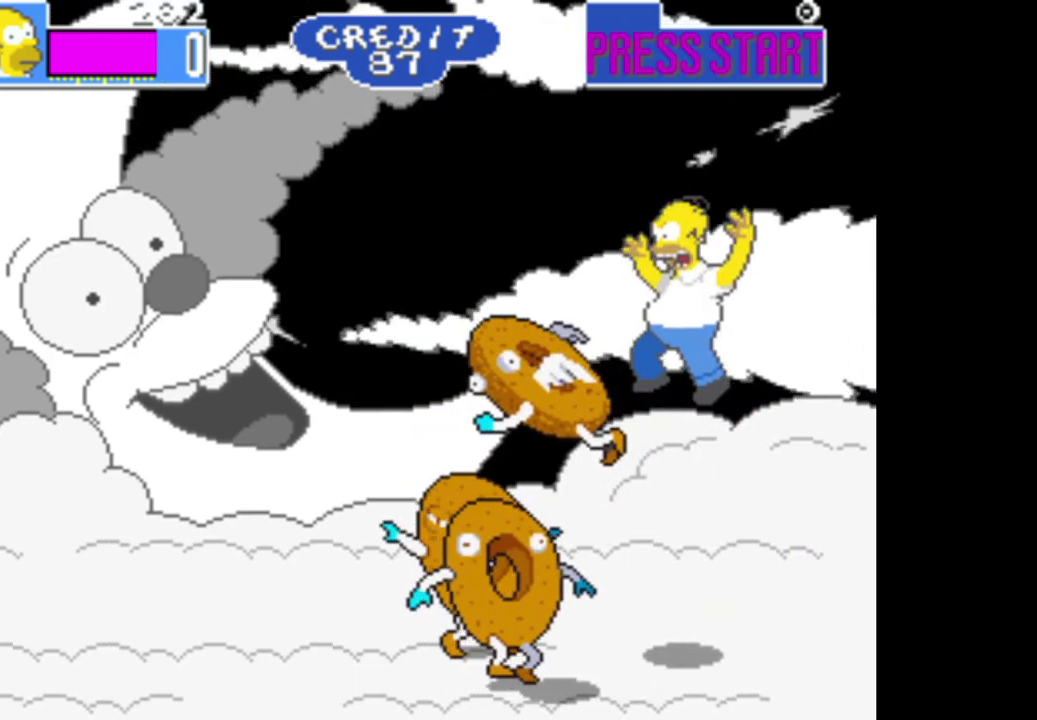
{"buttons": ["A"], "left_stick": "down-left", "right_stick": "center", "events": [[50, "A", "down"], [100, "left_stick", "down-left"], [233, "A", "up"], [283, "A", "down"], [433, "A", "up"], [483, "A", "down"]]}
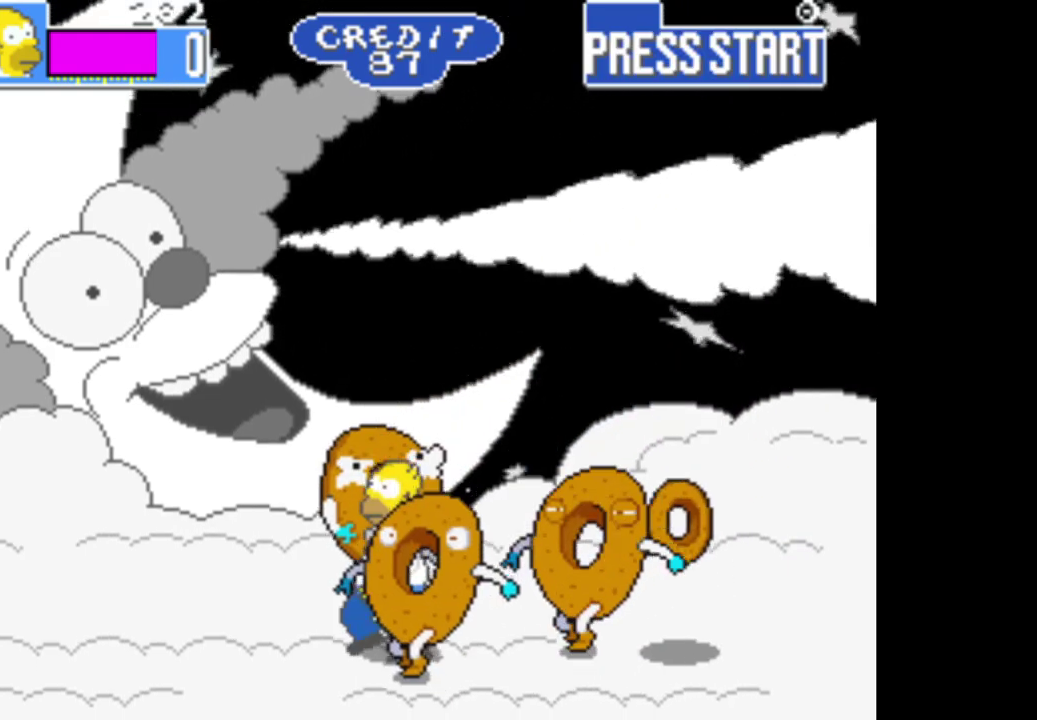
{"buttons": ["B"], "left_stick": "right", "right_stick": "center", "events": [[117, "A", "up"], [233, "A", "down"], [333, "left_stick", "center"], [350, "A", "up"], [417, "left_stick", "right"], [467, "B", "down"]]}
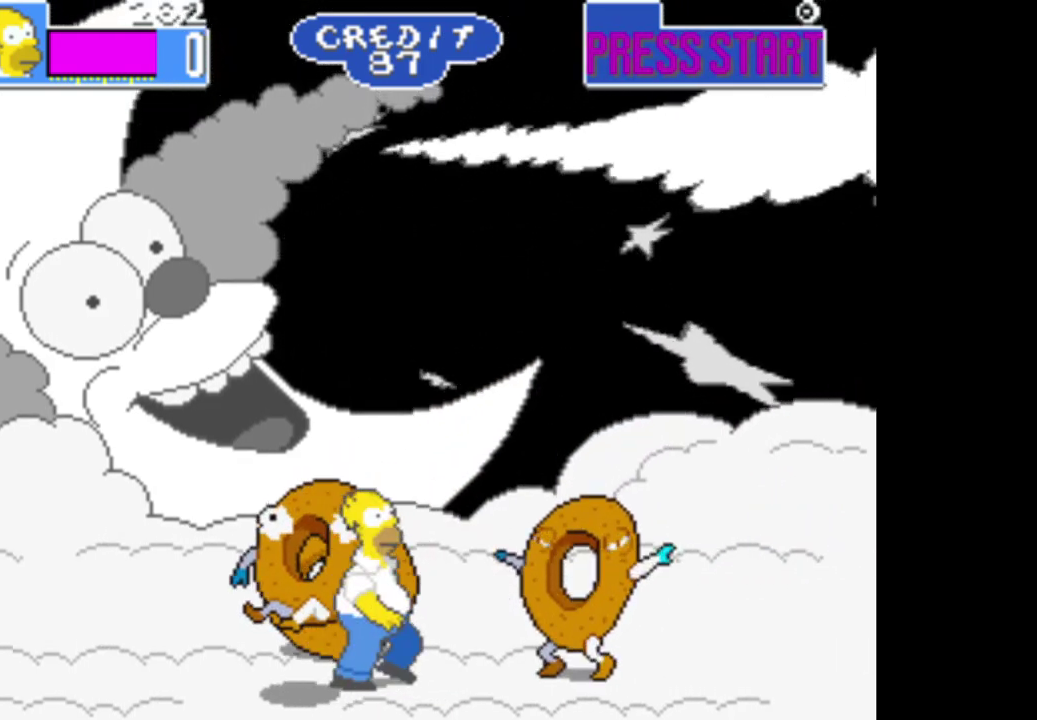
{"buttons": ["A"], "left_stick": "right", "right_stick": "center", "events": [[117, "B", "up"], [233, "A", "down"], [367, "A", "up"], [433, "A", "down"]]}
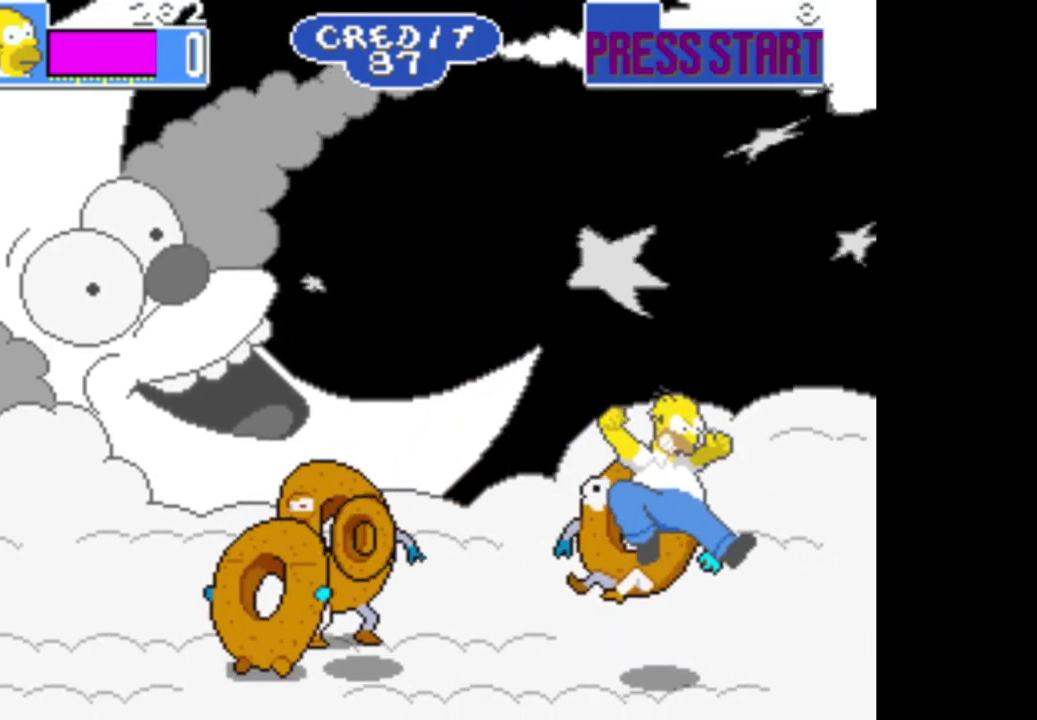
{"buttons": [], "left_stick": "left", "right_stick": "center", "events": [[67, "A", "up"], [133, "A", "down"], [217, "A", "up"], [300, "left_stick", "center"], [367, "left_stick", "left"]]}
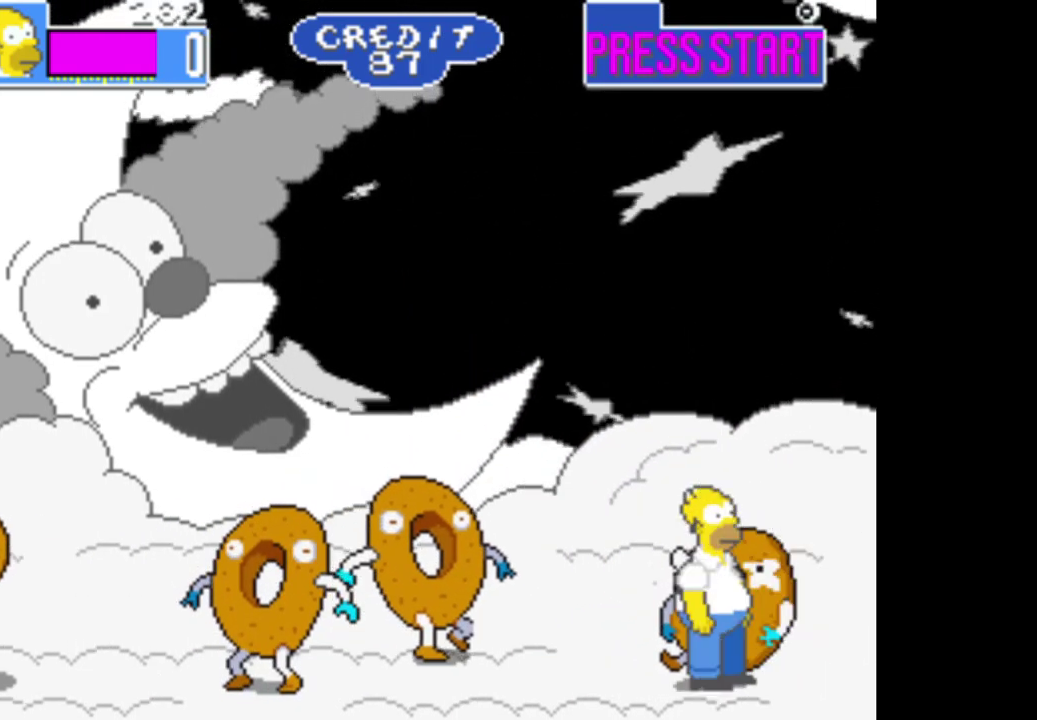
{"buttons": ["A"], "left_stick": "left", "right_stick": "center", "events": [[117, "B", "down"], [283, "B", "up"], [433, "A", "down"]]}